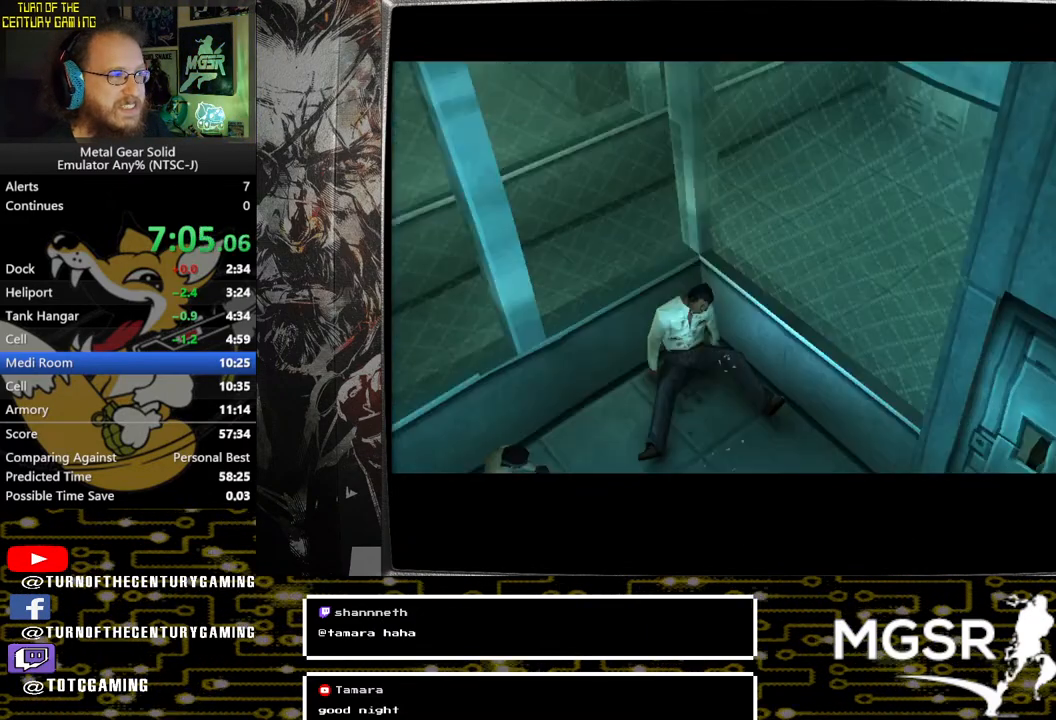
Gameplay with a controller (PlayStation layout); each line is a JSON object with the inputs held at the frame after it. "events" lists button and stick changes between this image and that frame as [ms after this image, input, new state], when the widget could be followed in between.
{"buttons": ["CROSS"], "left_stick": "center", "right_stick": "center", "events": []}
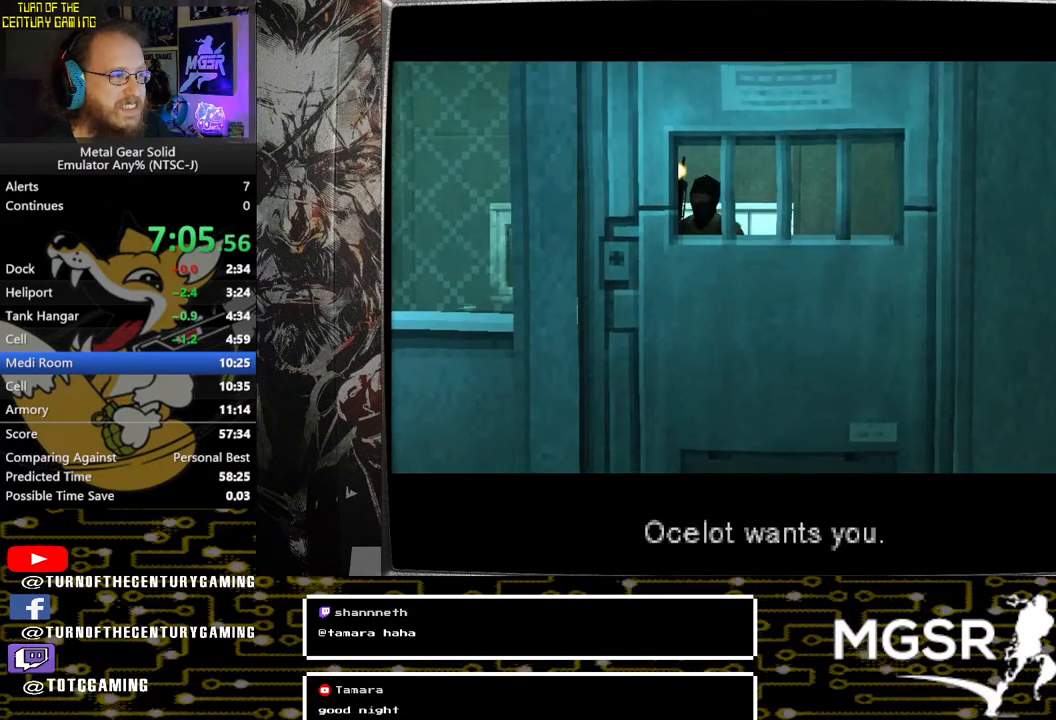
{"buttons": ["CROSS"], "left_stick": "center", "right_stick": "center", "events": []}
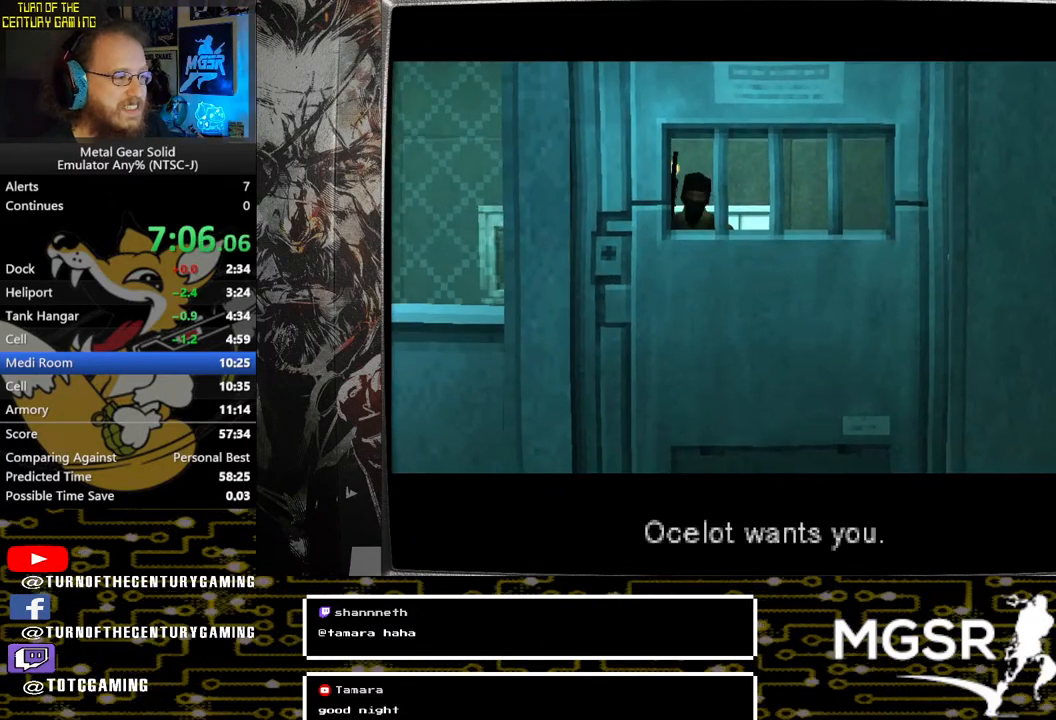
{"buttons": ["CROSS"], "left_stick": "center", "right_stick": "center", "events": []}
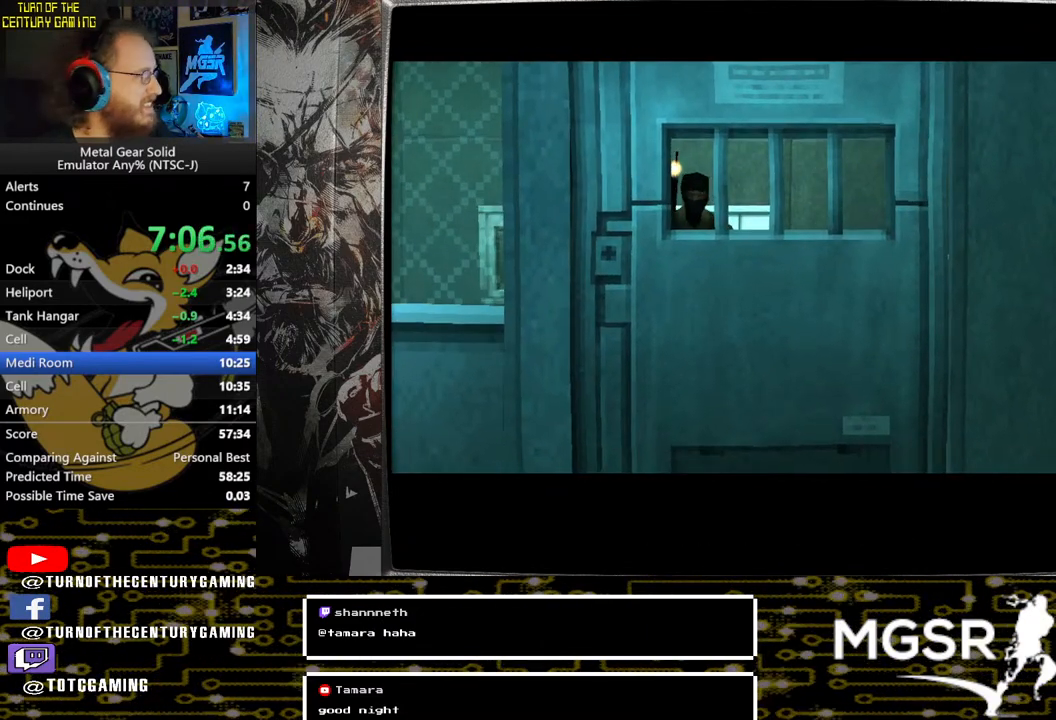
{"buttons": ["CROSS"], "left_stick": "center", "right_stick": "center", "events": []}
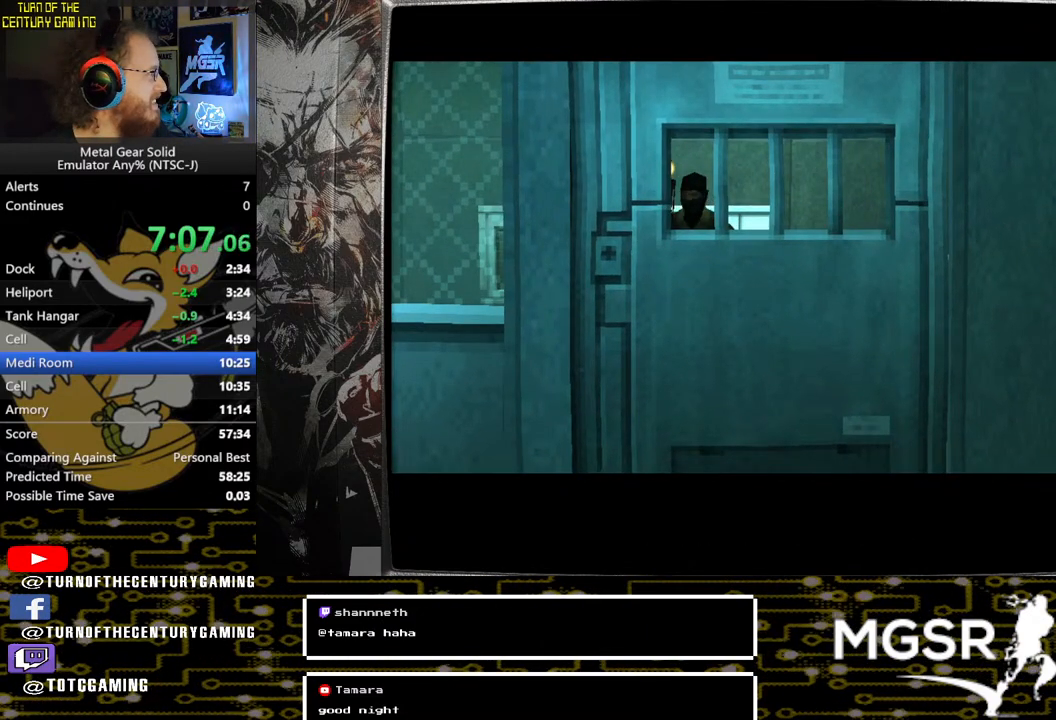
{"buttons": ["CROSS"], "left_stick": "center", "right_stick": "center", "events": []}
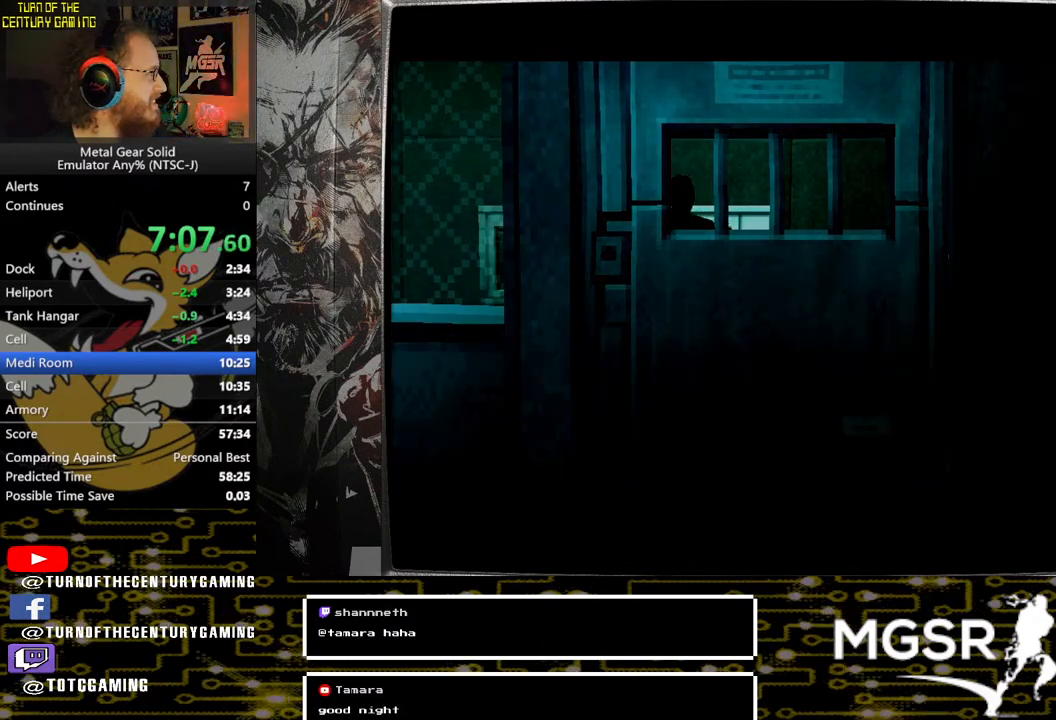
{"buttons": ["CROSS"], "left_stick": "center", "right_stick": "center", "events": []}
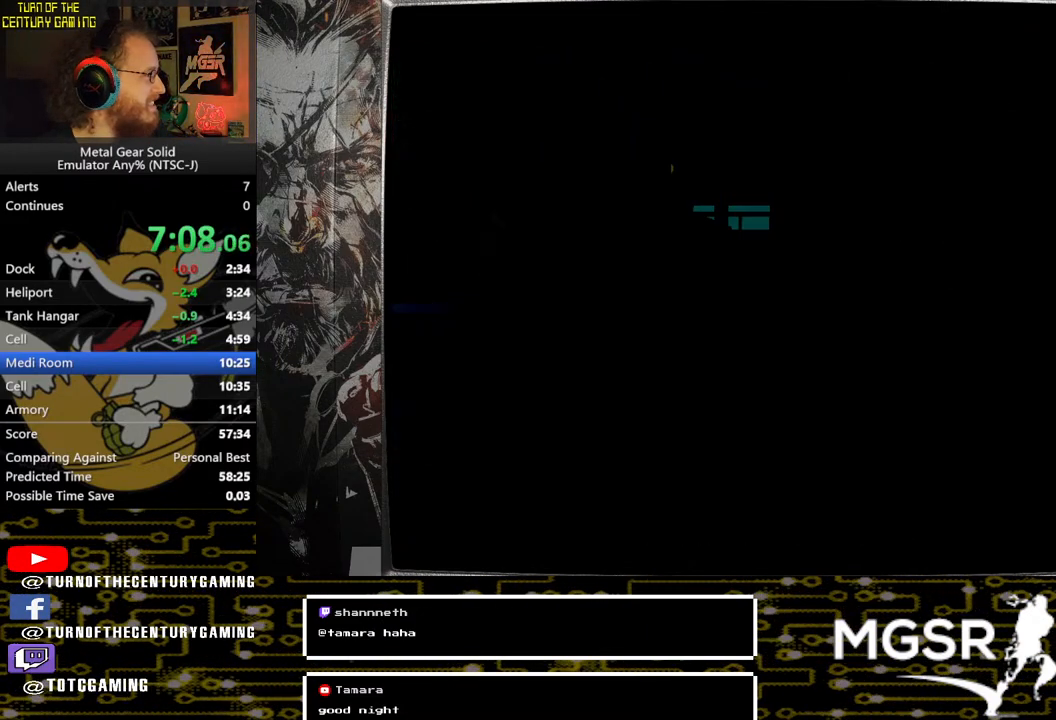
{"buttons": ["CROSS"], "left_stick": "center", "right_stick": "center", "events": []}
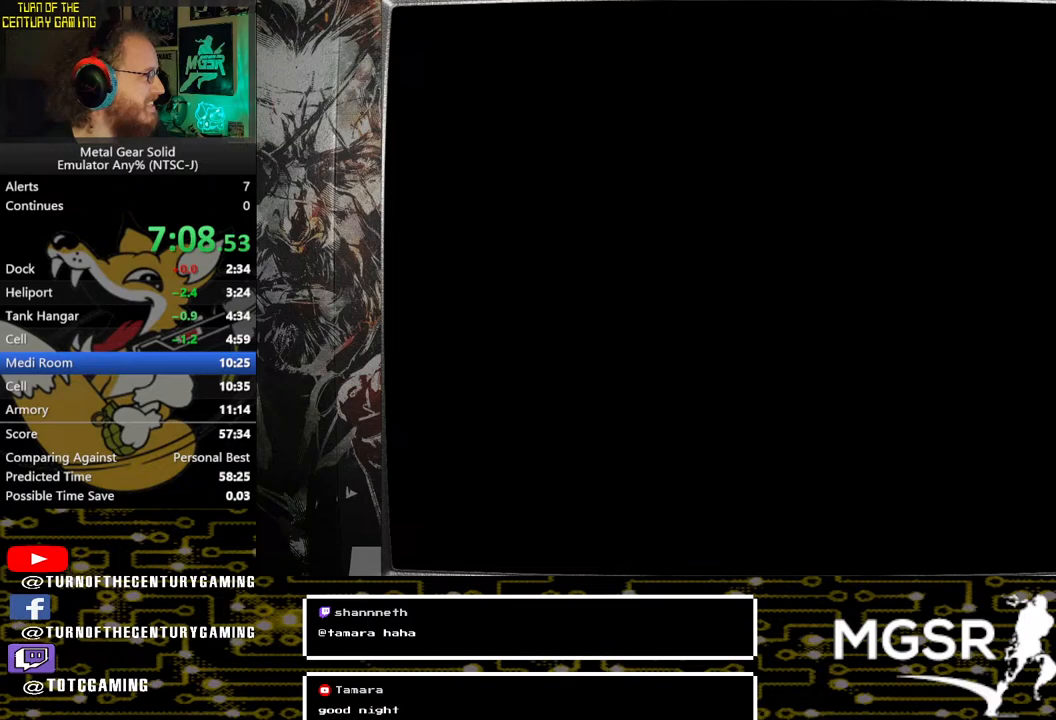
{"buttons": ["CROSS"], "left_stick": "center", "right_stick": "center", "events": []}
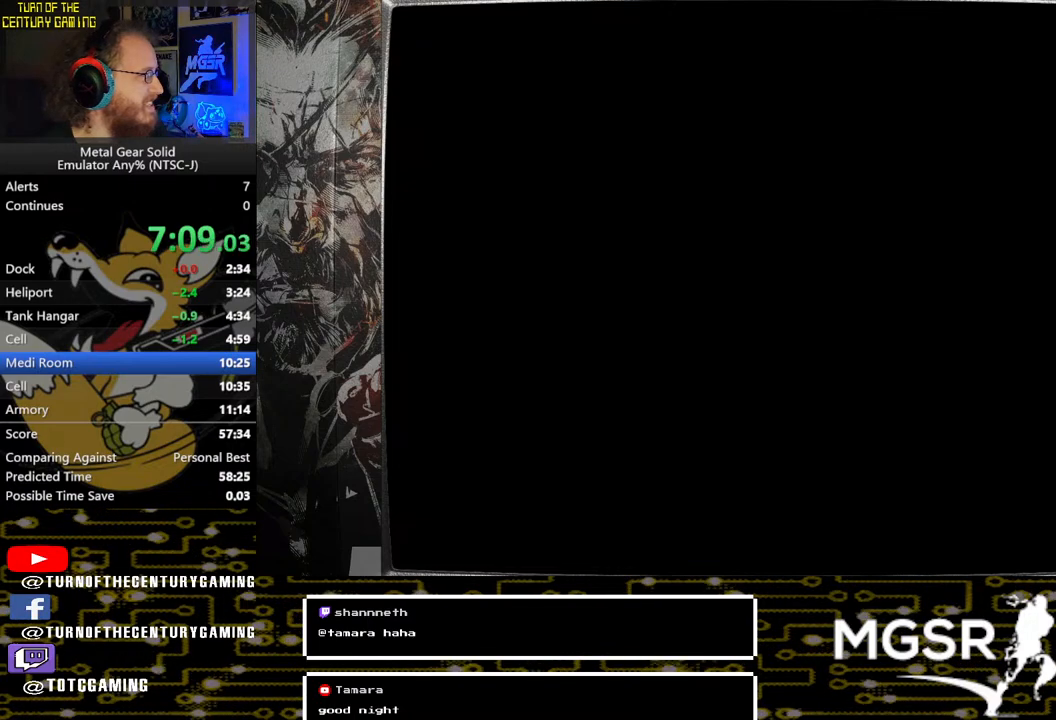
{"buttons": ["CROSS"], "left_stick": "center", "right_stick": "center", "events": []}
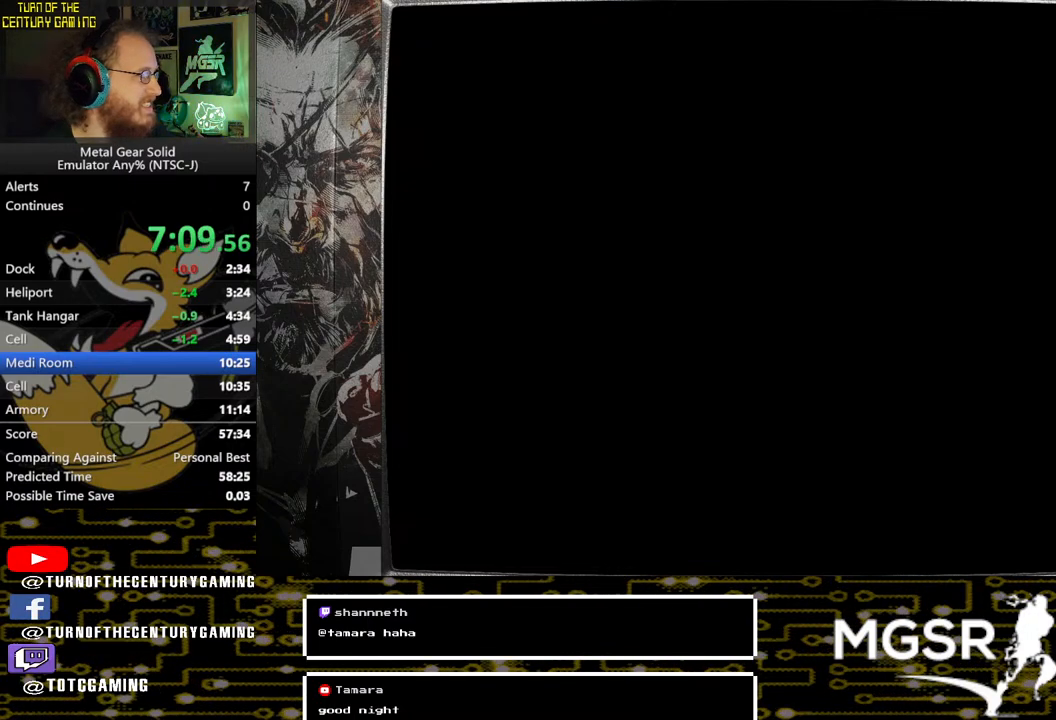
{"buttons": ["CROSS"], "left_stick": "center", "right_stick": "center", "events": []}
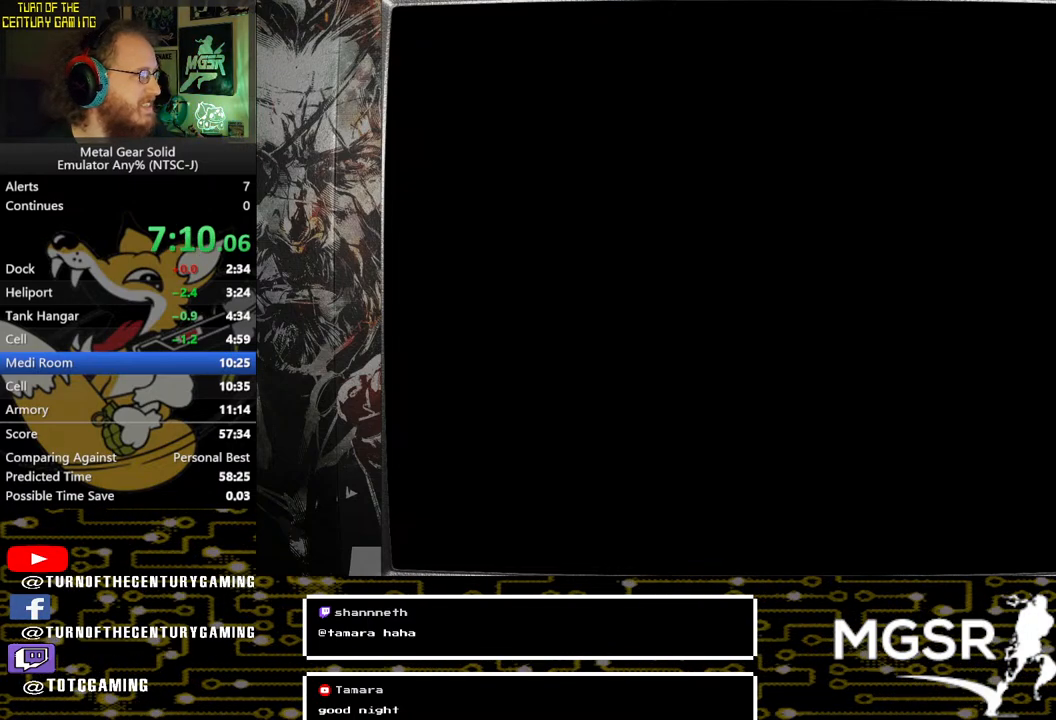
{"buttons": ["CROSS"], "left_stick": "center", "right_stick": "center", "events": []}
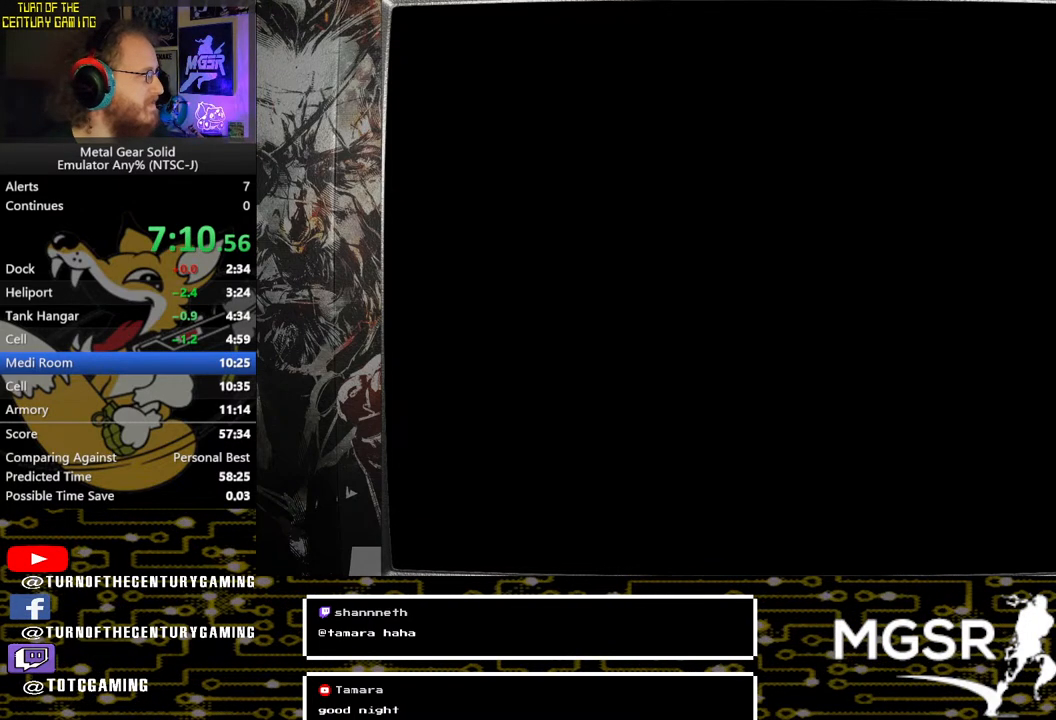
{"buttons": ["CROSS"], "left_stick": "center", "right_stick": "center", "events": []}
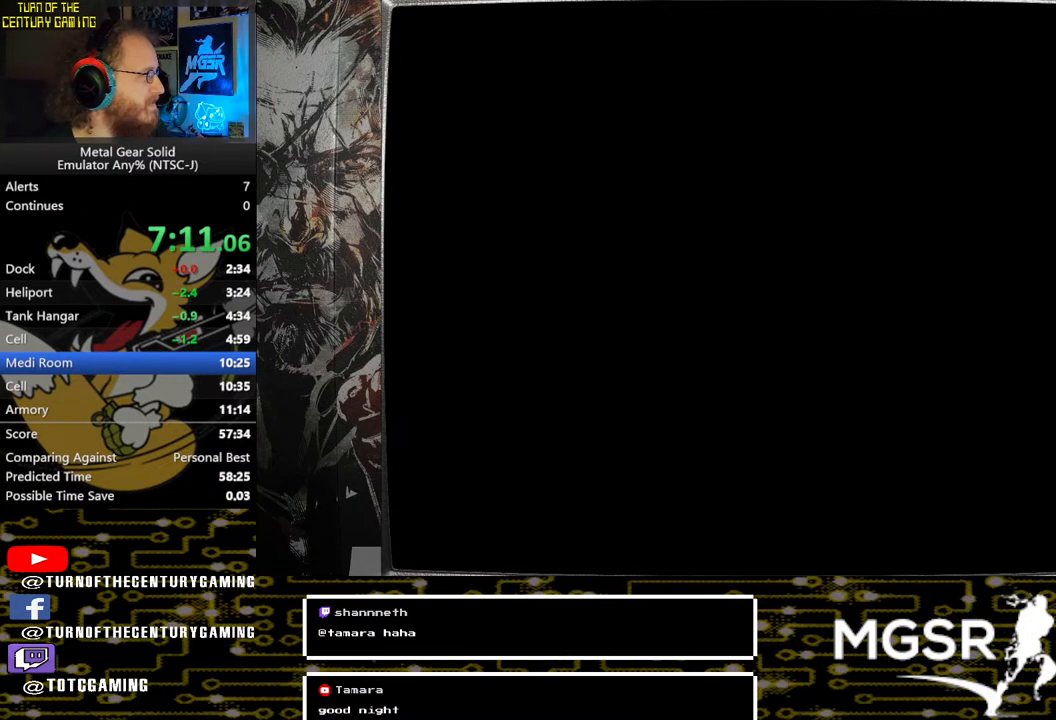
{"buttons": ["CROSS"], "left_stick": "center", "right_stick": "center", "events": []}
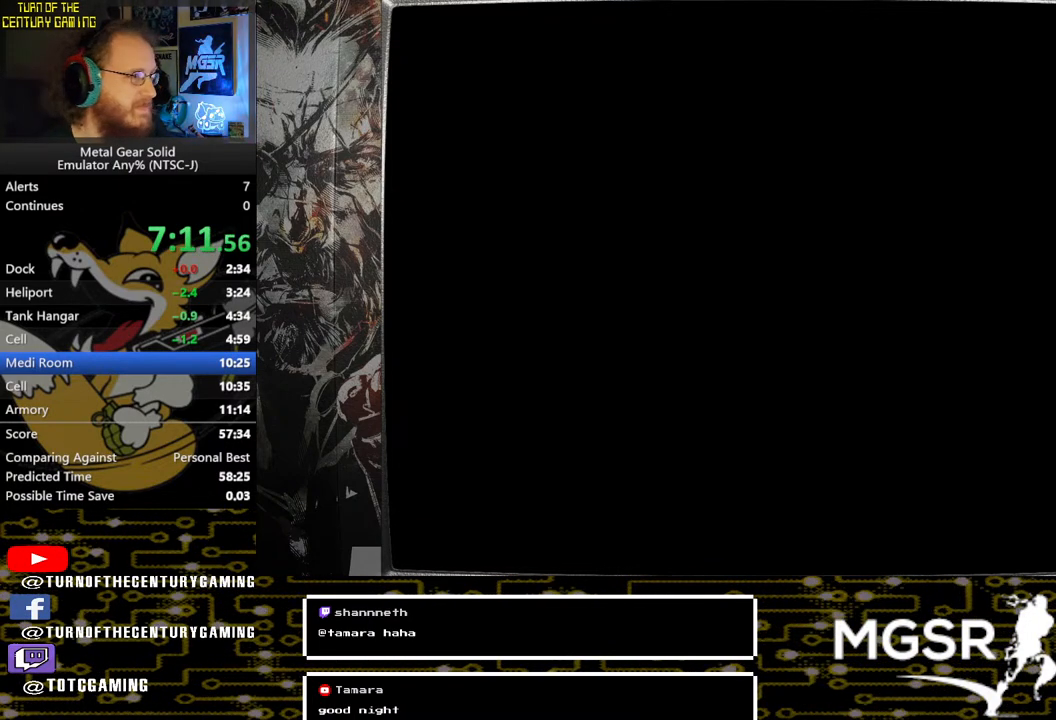
{"buttons": ["CROSS"], "left_stick": "center", "right_stick": "center", "events": []}
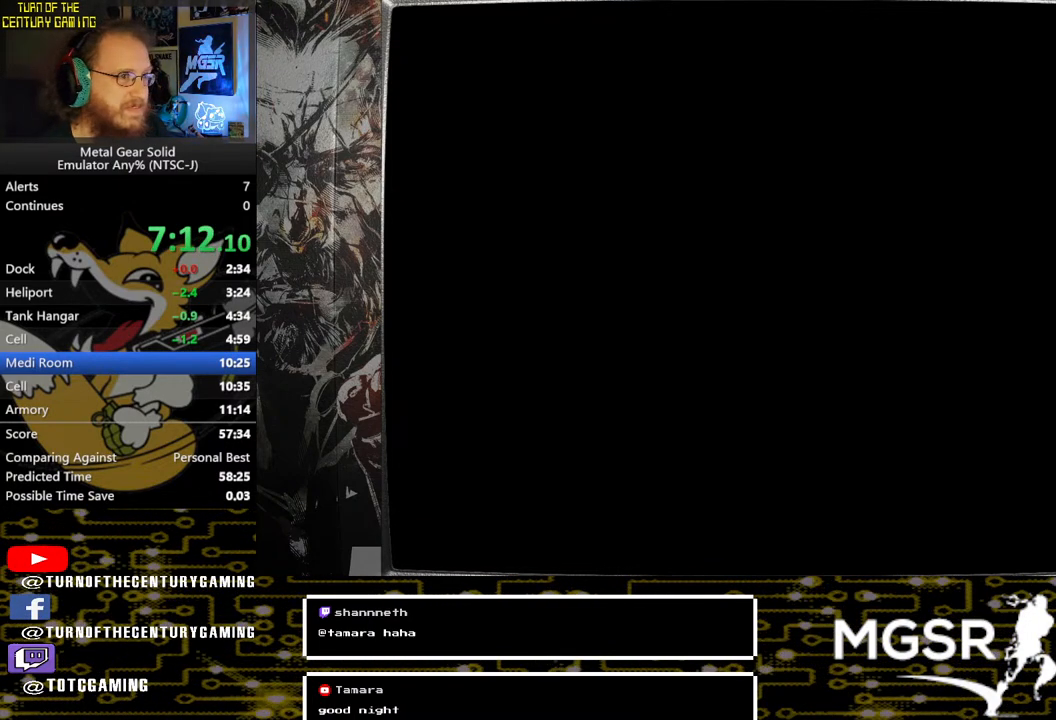
{"buttons": ["CROSS"], "left_stick": "center", "right_stick": "center", "events": []}
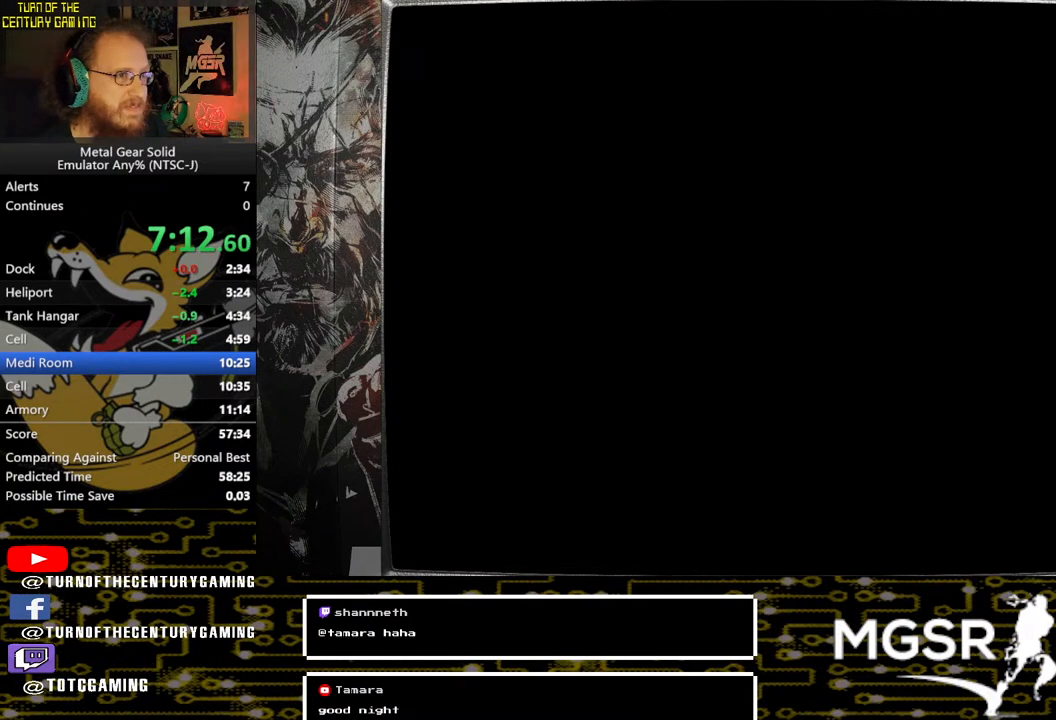
{"buttons": ["CROSS"], "left_stick": "center", "right_stick": "center", "events": []}
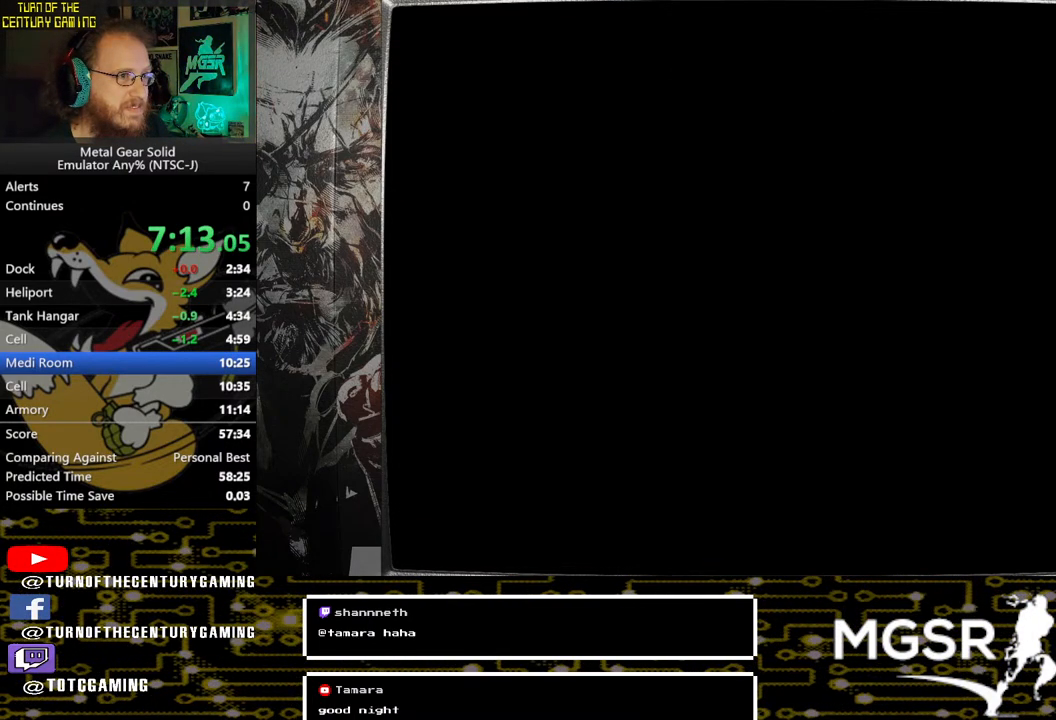
{"buttons": ["CROSS"], "left_stick": "center", "right_stick": "center", "events": []}
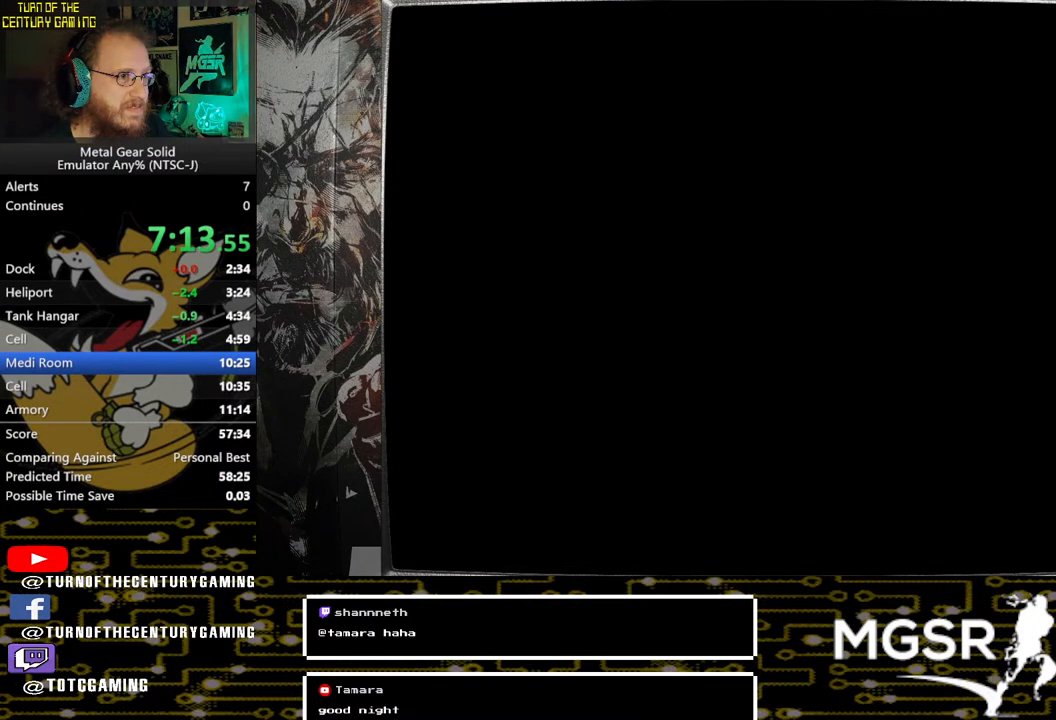
{"buttons": ["CROSS"], "left_stick": "center", "right_stick": "center", "events": []}
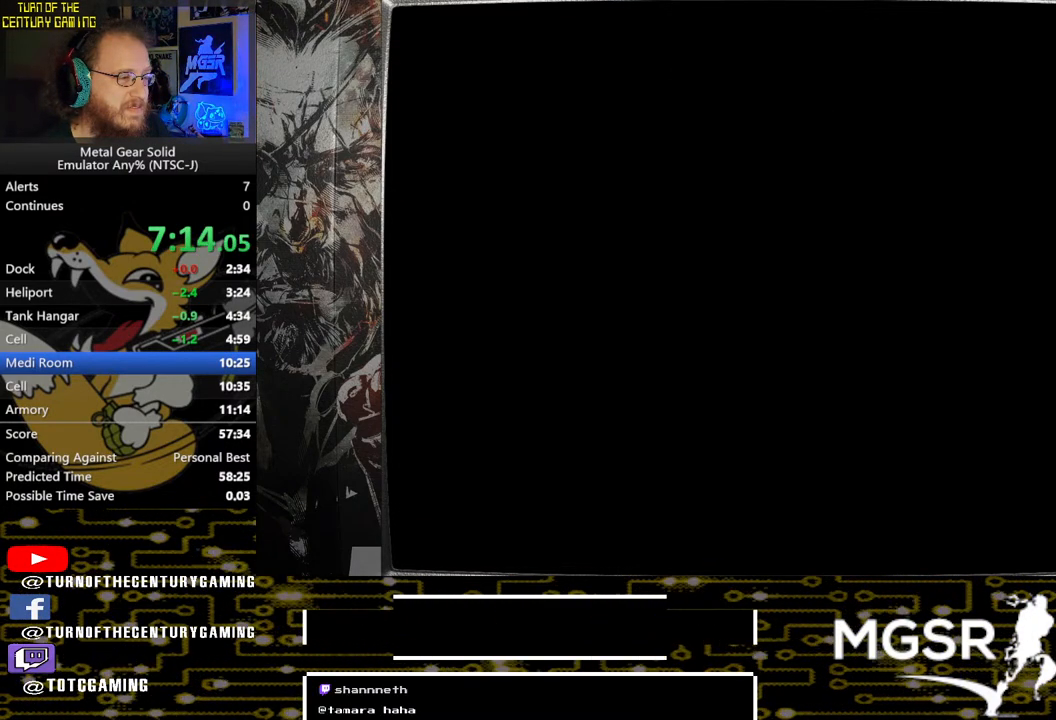
{"buttons": ["CROSS"], "left_stick": "center", "right_stick": "center", "events": []}
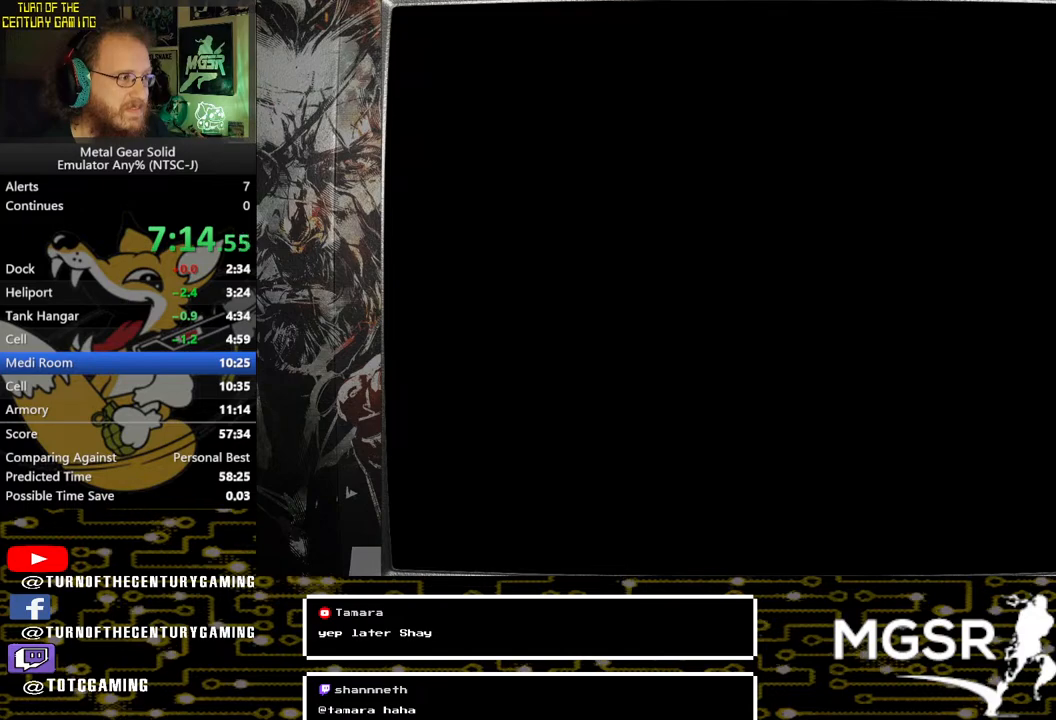
{"buttons": ["CROSS"], "left_stick": "center", "right_stick": "center", "events": []}
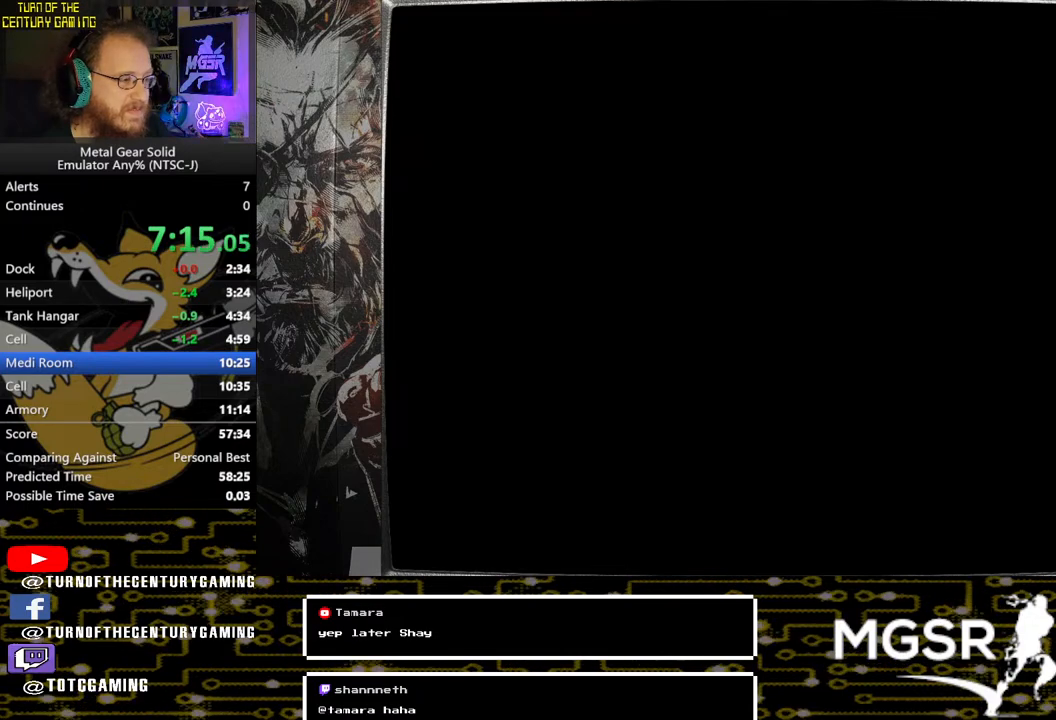
{"buttons": ["CROSS"], "left_stick": "center", "right_stick": "center", "events": []}
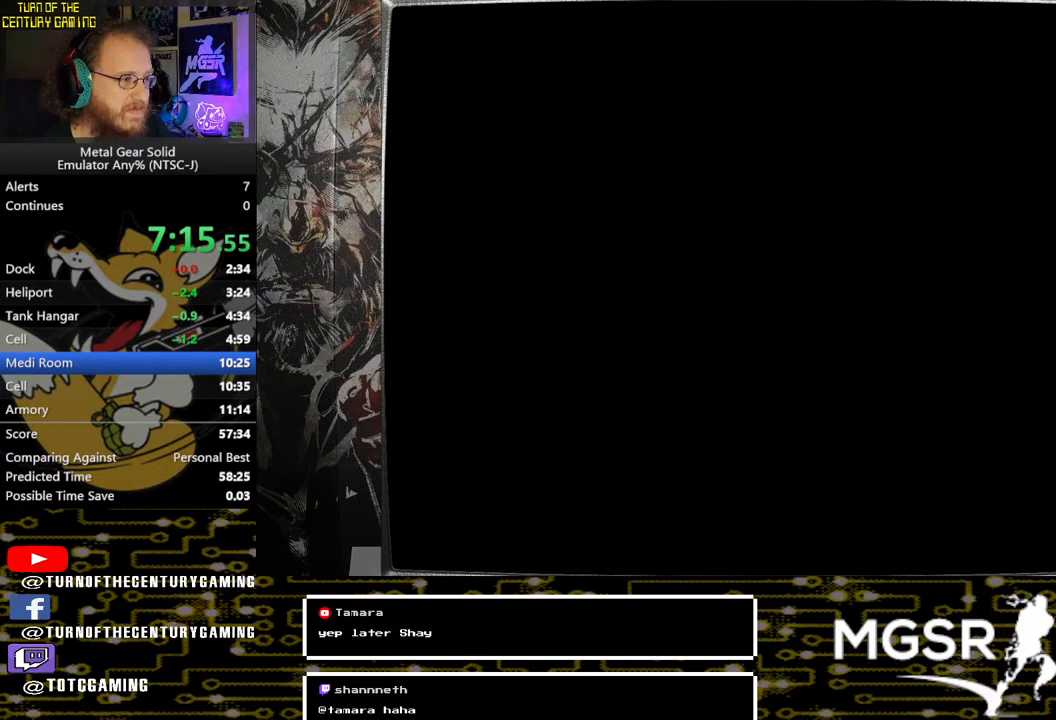
{"buttons": ["CROSS"], "left_stick": "center", "right_stick": "center", "events": []}
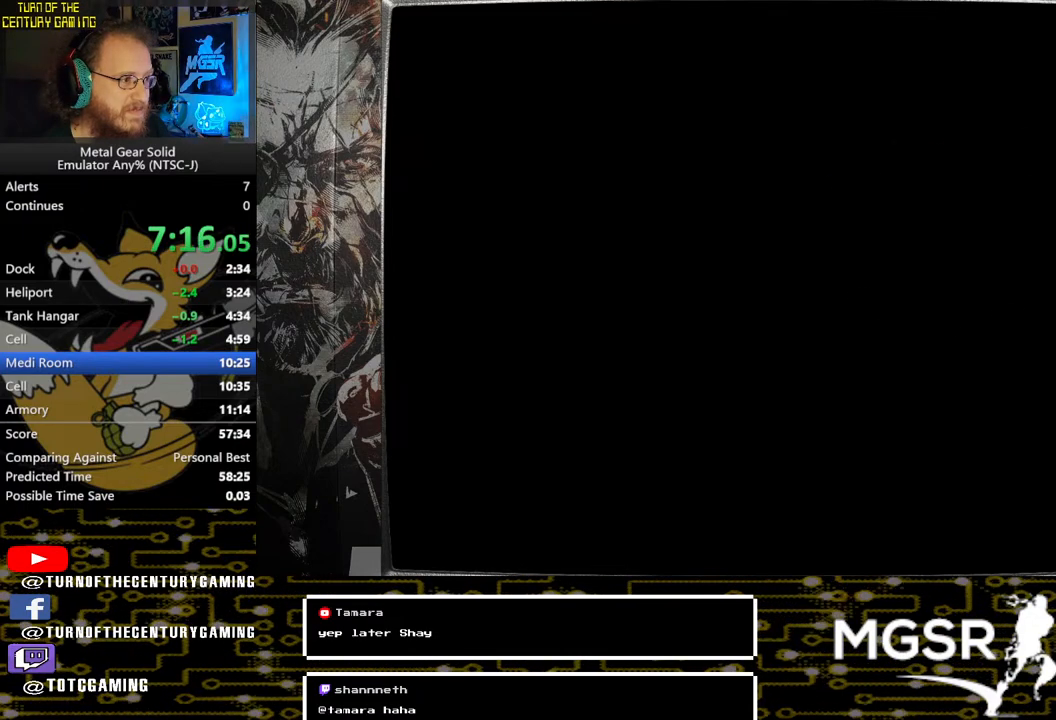
{"buttons": ["CROSS", "SELECT"], "left_stick": "center", "right_stick": "center", "events": [[417, "SELECT", "down"]]}
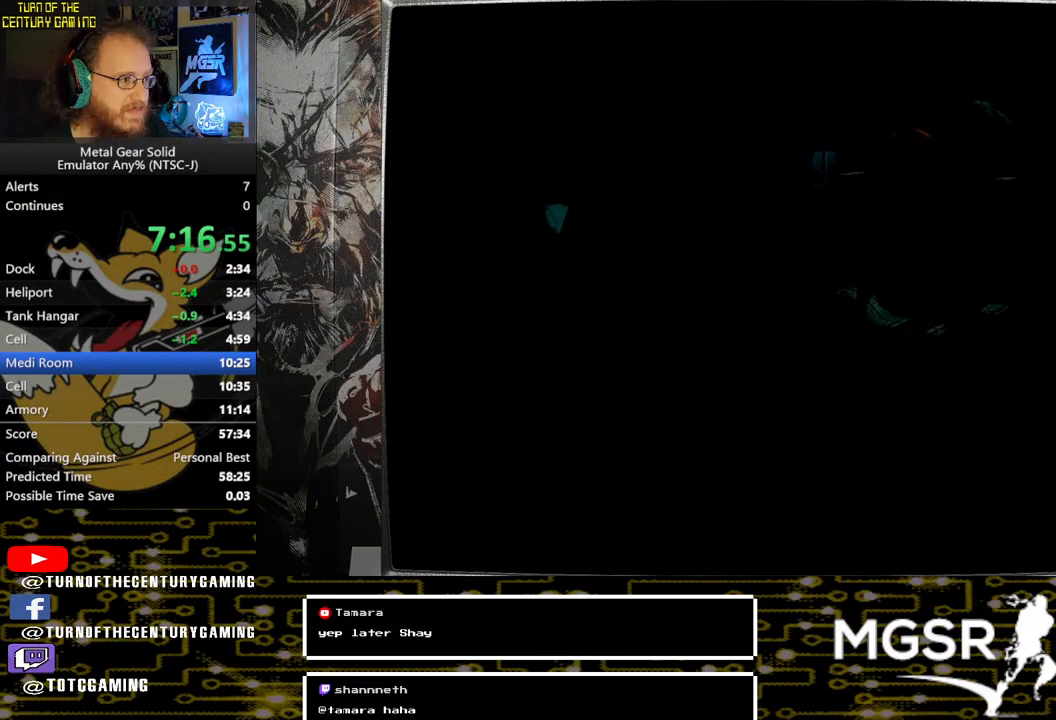
{"buttons": [], "left_stick": "center", "right_stick": "center", "events": [[17, "CROSS", "up"], [50, "SELECT", "up"], [133, "SELECT", "down"], [250, "SELECT", "up"], [333, "SELECT", "down"], [450, "SELECT", "up"]]}
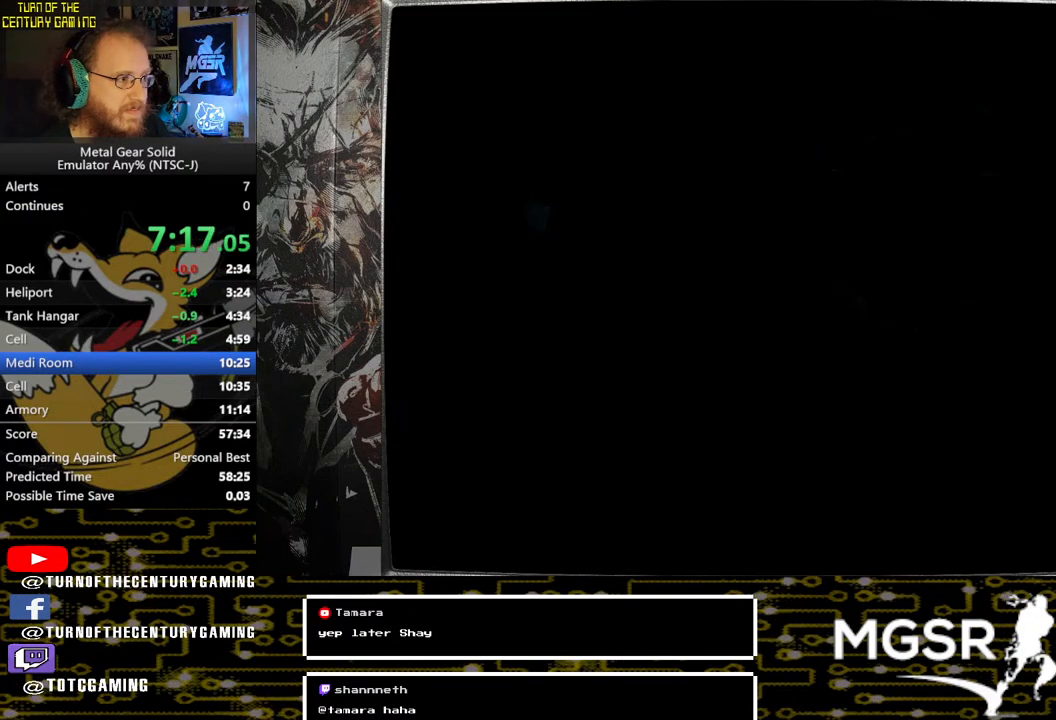
{"buttons": ["SELECT"], "left_stick": "center", "right_stick": "center", "events": [[17, "SELECT", "down"], [150, "SELECT", "up"], [217, "SELECT", "down"], [317, "SELECT", "up"], [383, "SELECT", "down"]]}
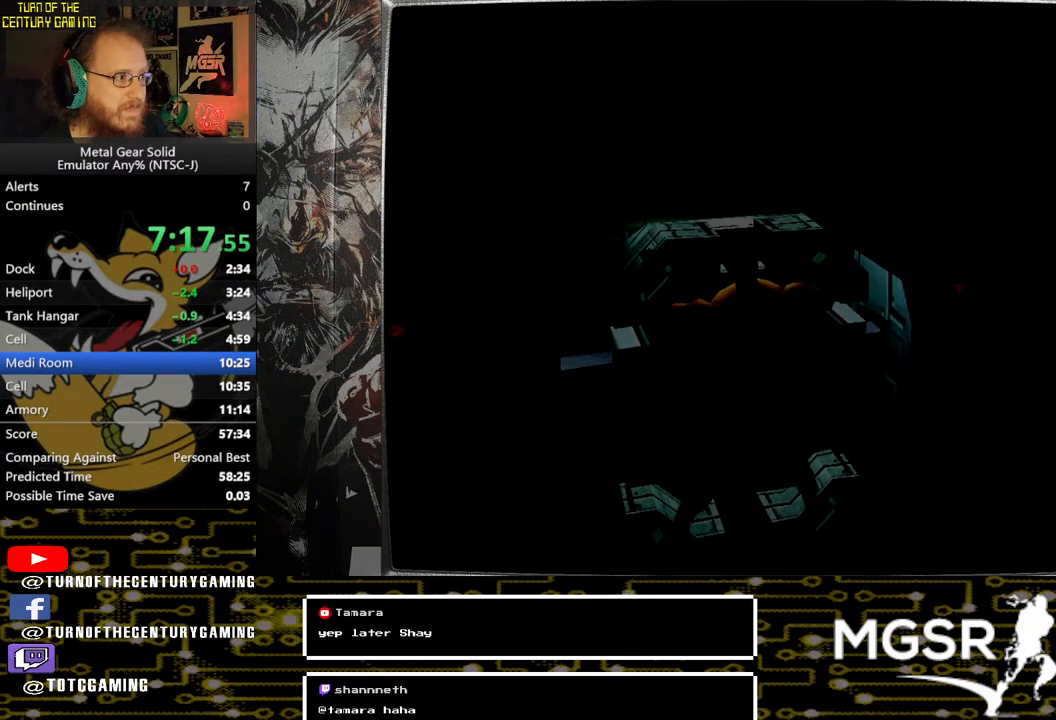
{"buttons": ["SELECT"], "left_stick": "center", "right_stick": "center", "events": [[17, "SELECT", "up"], [67, "SELECT", "down"], [200, "SELECT", "up"], [267, "SELECT", "down"], [383, "SELECT", "up"], [450, "SELECT", "down"]]}
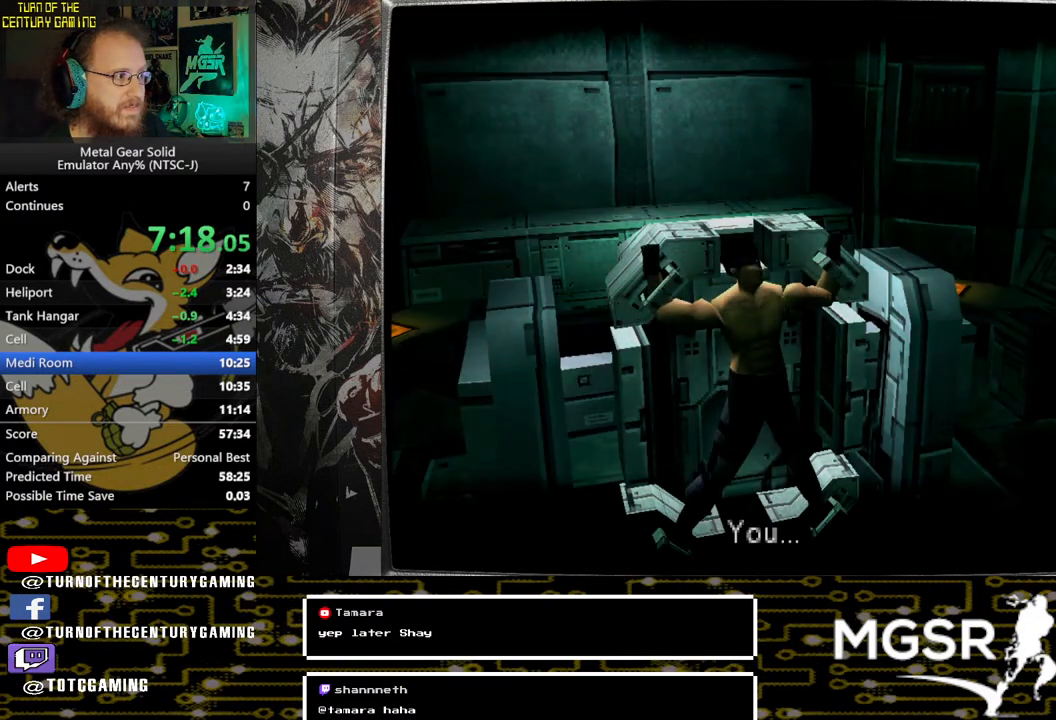
{"buttons": [], "left_stick": "center", "right_stick": "center", "events": [[67, "SELECT", "up"], [150, "SELECT", "down"], [267, "SELECT", "up"], [333, "SELECT", "down"], [450, "SELECT", "up"]]}